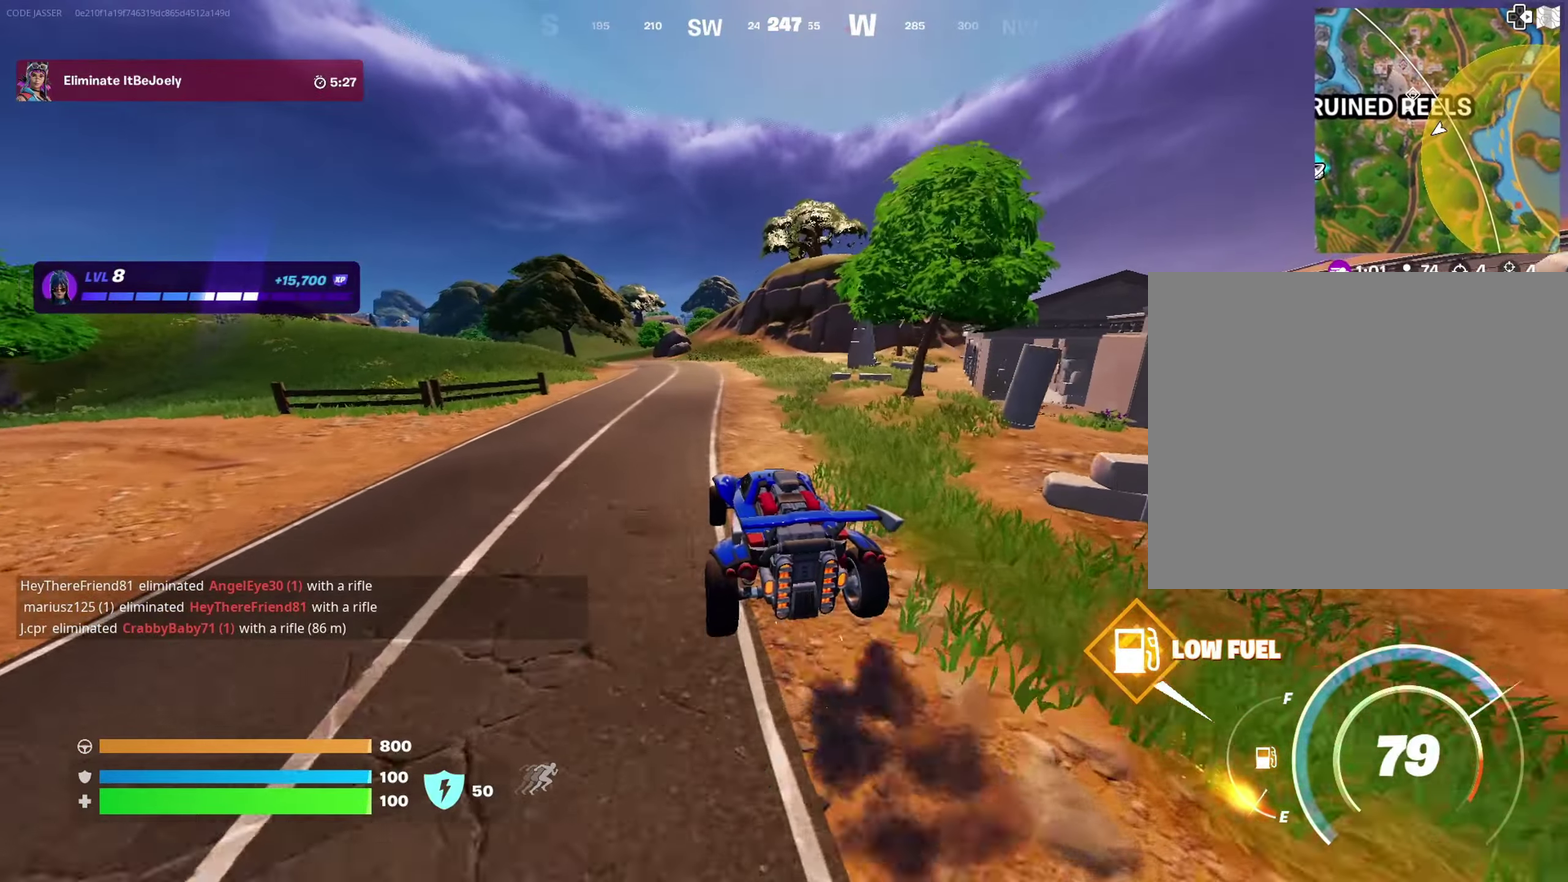
Gameplay with a controller (PlayStation layout); each line is a JSON object with the inputs held at the frame after it (dt_ms = milliseconds from this image to that frame). "events" lists button and stick changes between this image and that frame as [ms after this image, input, new state], when the widget could be followed in between.
{"dt_ms": 700, "buttons": [], "left_stick": "up", "right_stick": "center", "events": []}
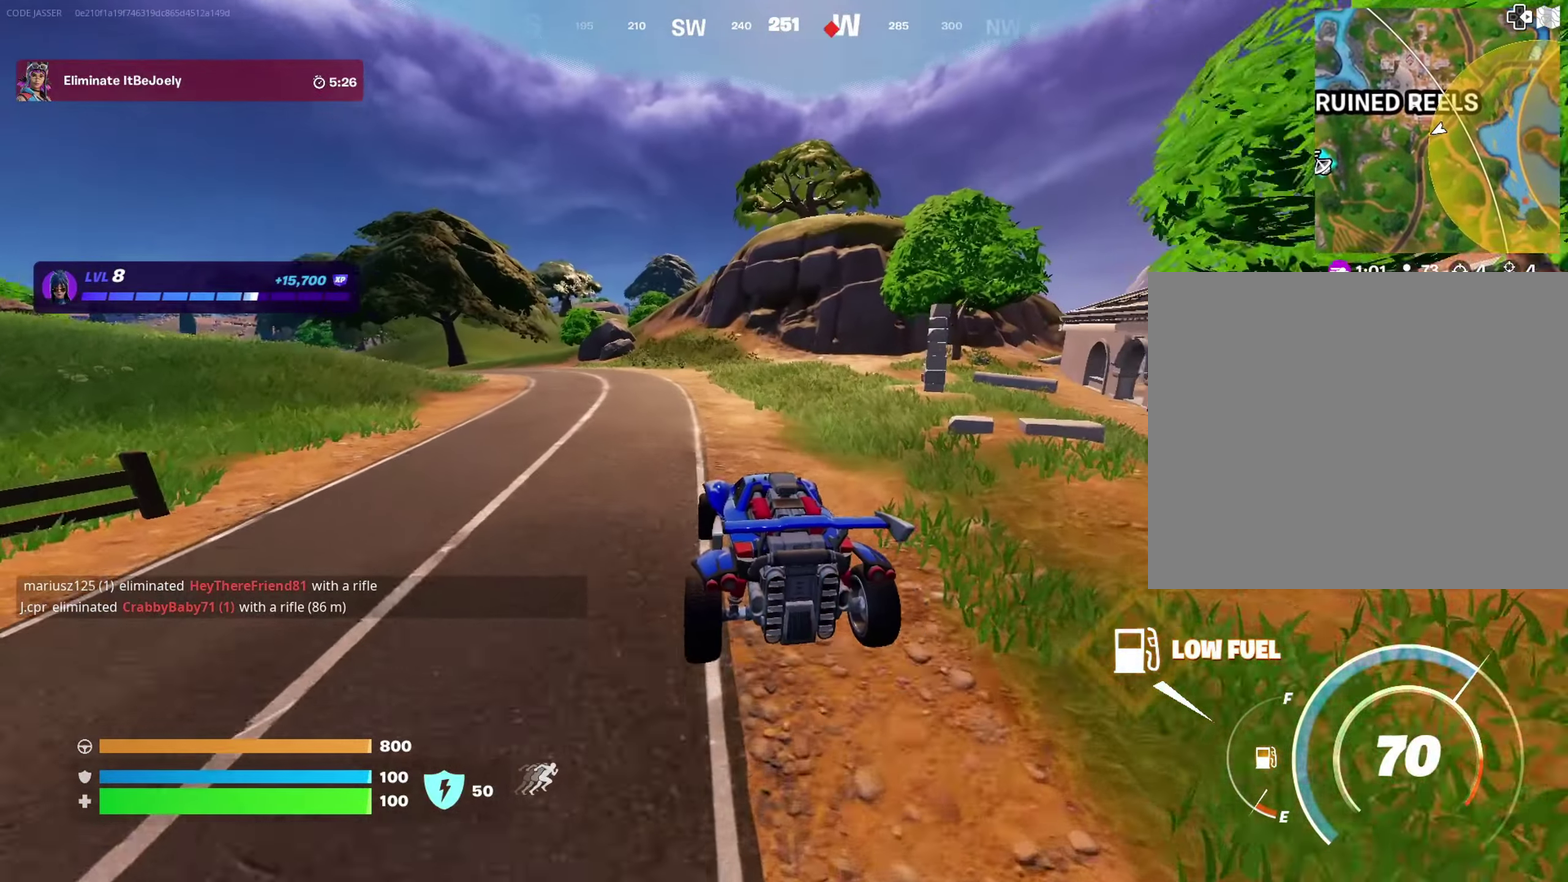
{"dt_ms": 300, "buttons": [], "left_stick": "up", "right_stick": "center", "events": []}
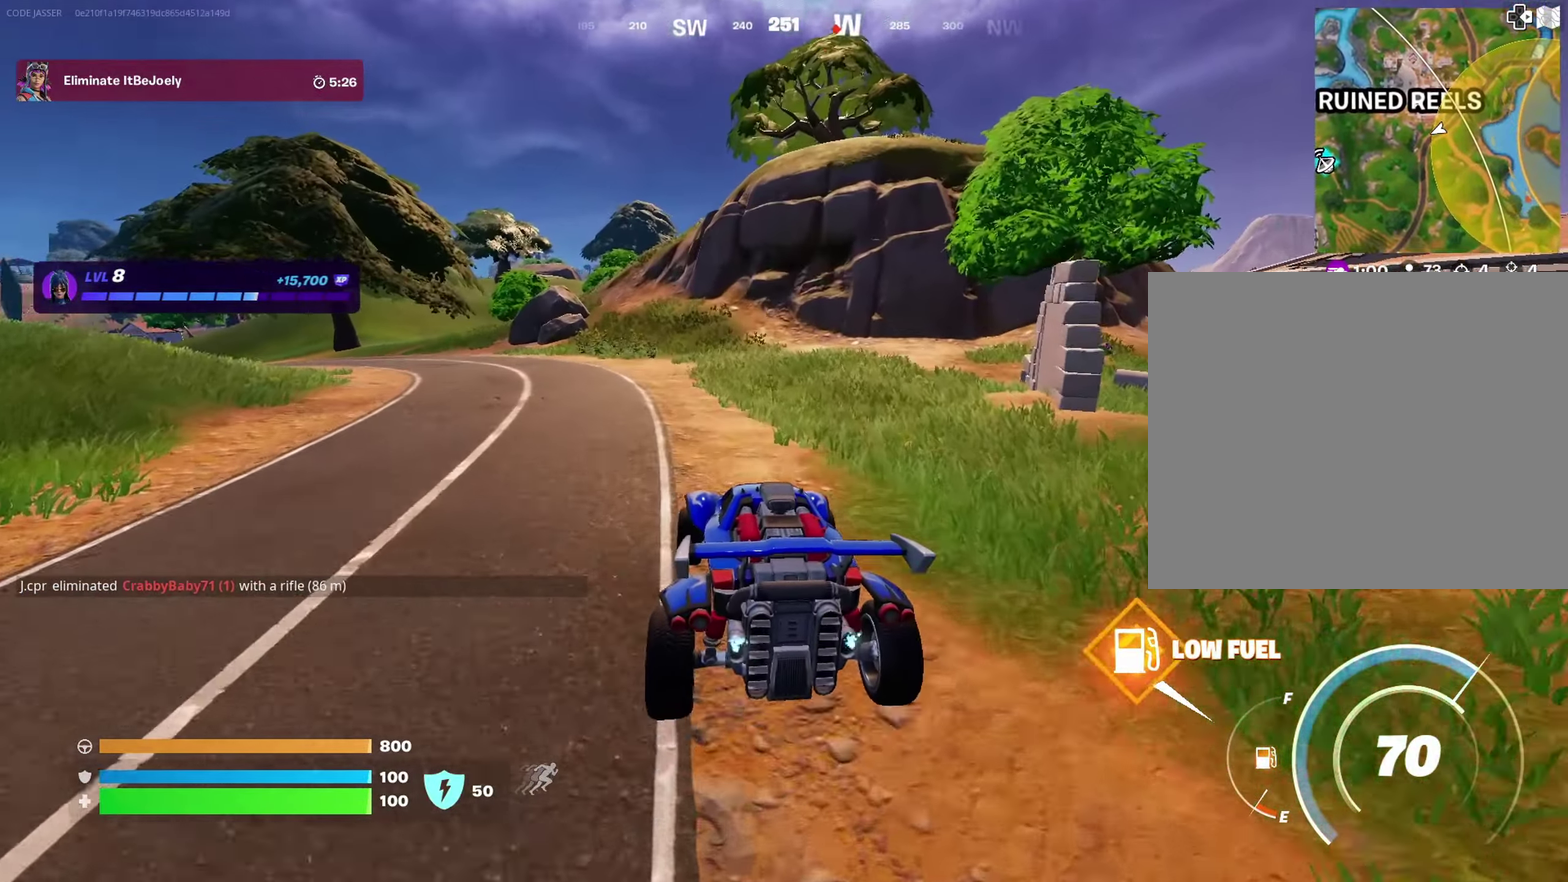
{"dt_ms": 900, "buttons": ["SQUARE"], "left_stick": "up-right", "right_stick": "center", "events": [[233, "left_stick", "up-right"], [250, "right_stick", "up-right"], [350, "left_stick", "right"], [350, "right_stick", "center"], [633, "SQUARE", "down"], [717, "left_stick", "down-right"], [767, "left_stick", "right"], [883, "left_stick", "up-right"]]}
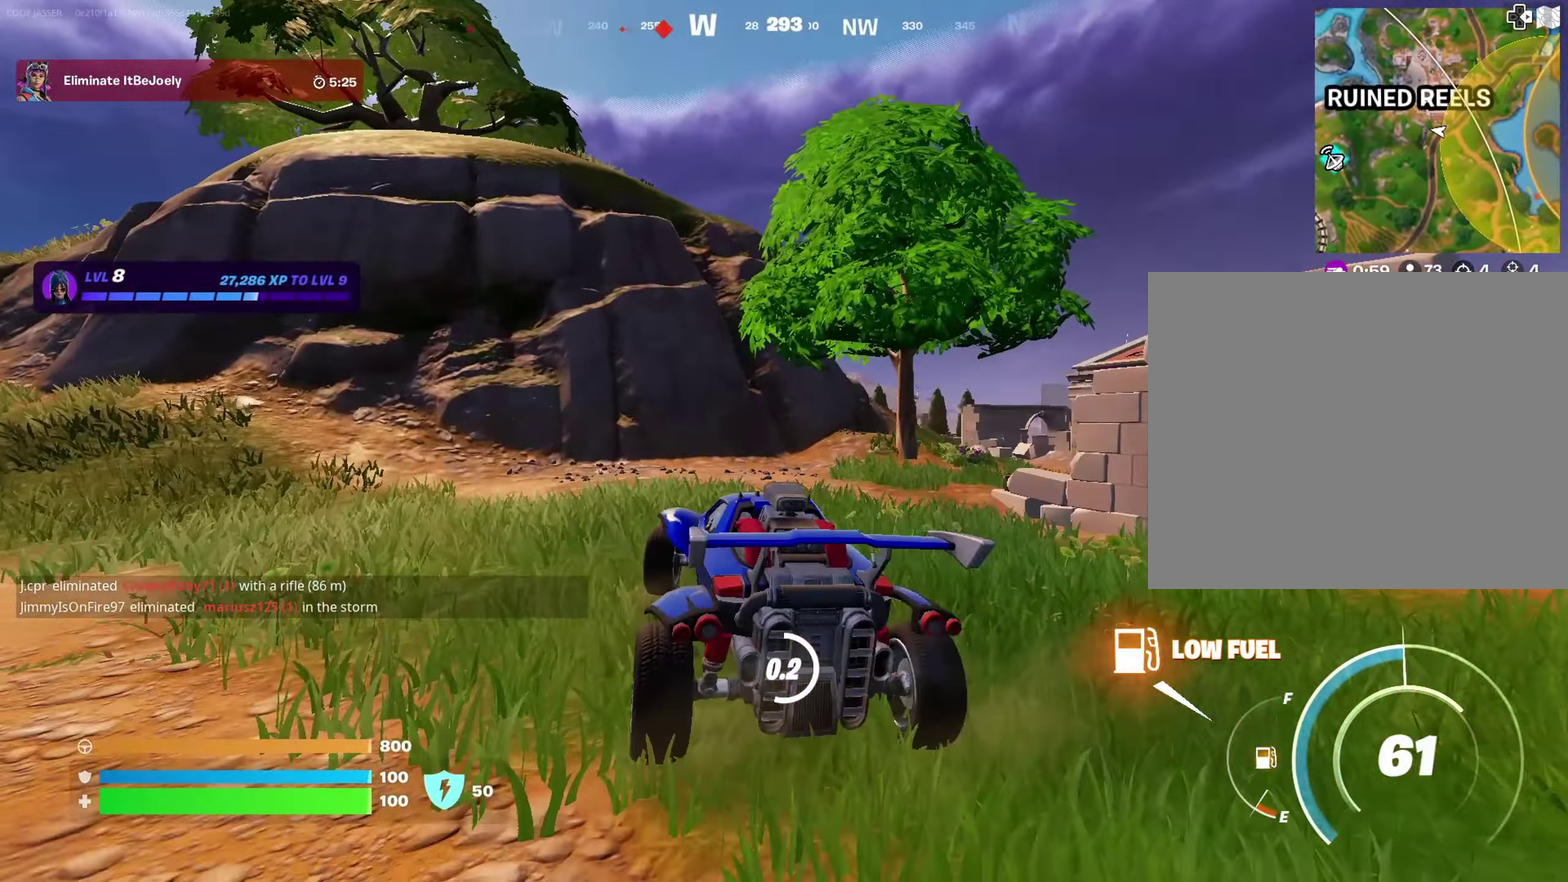
{"dt_ms": 300, "buttons": ["SQUARE"], "left_stick": "up-left", "right_stick": "center", "events": [[200, "left_stick", "up"], [283, "left_stick", "up-left"]]}
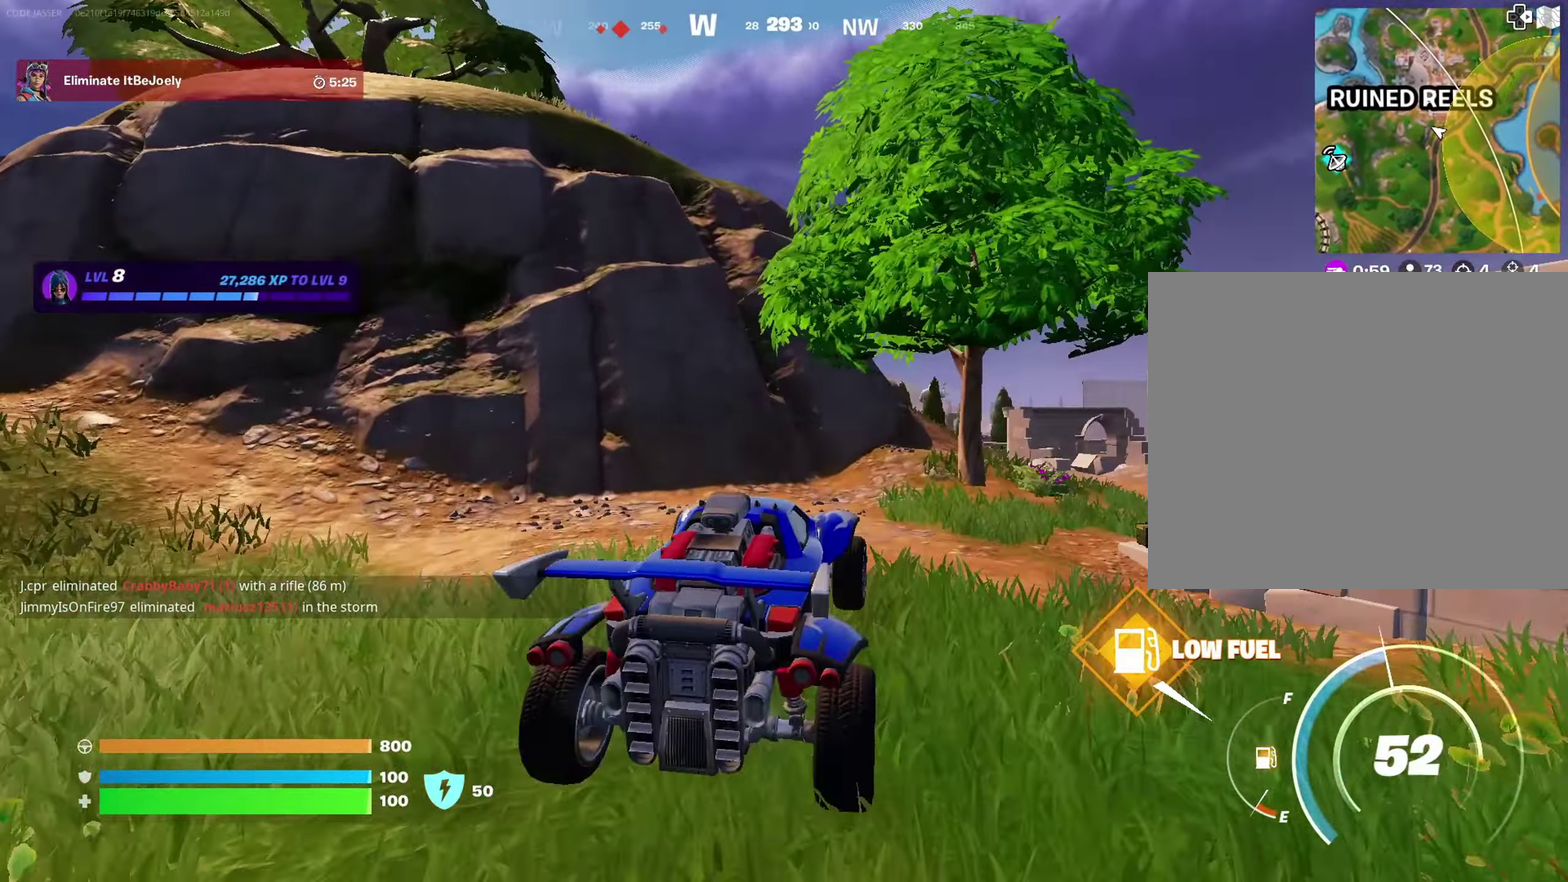
{"dt_ms": 700, "buttons": [], "left_stick": "up-left", "right_stick": "right"}
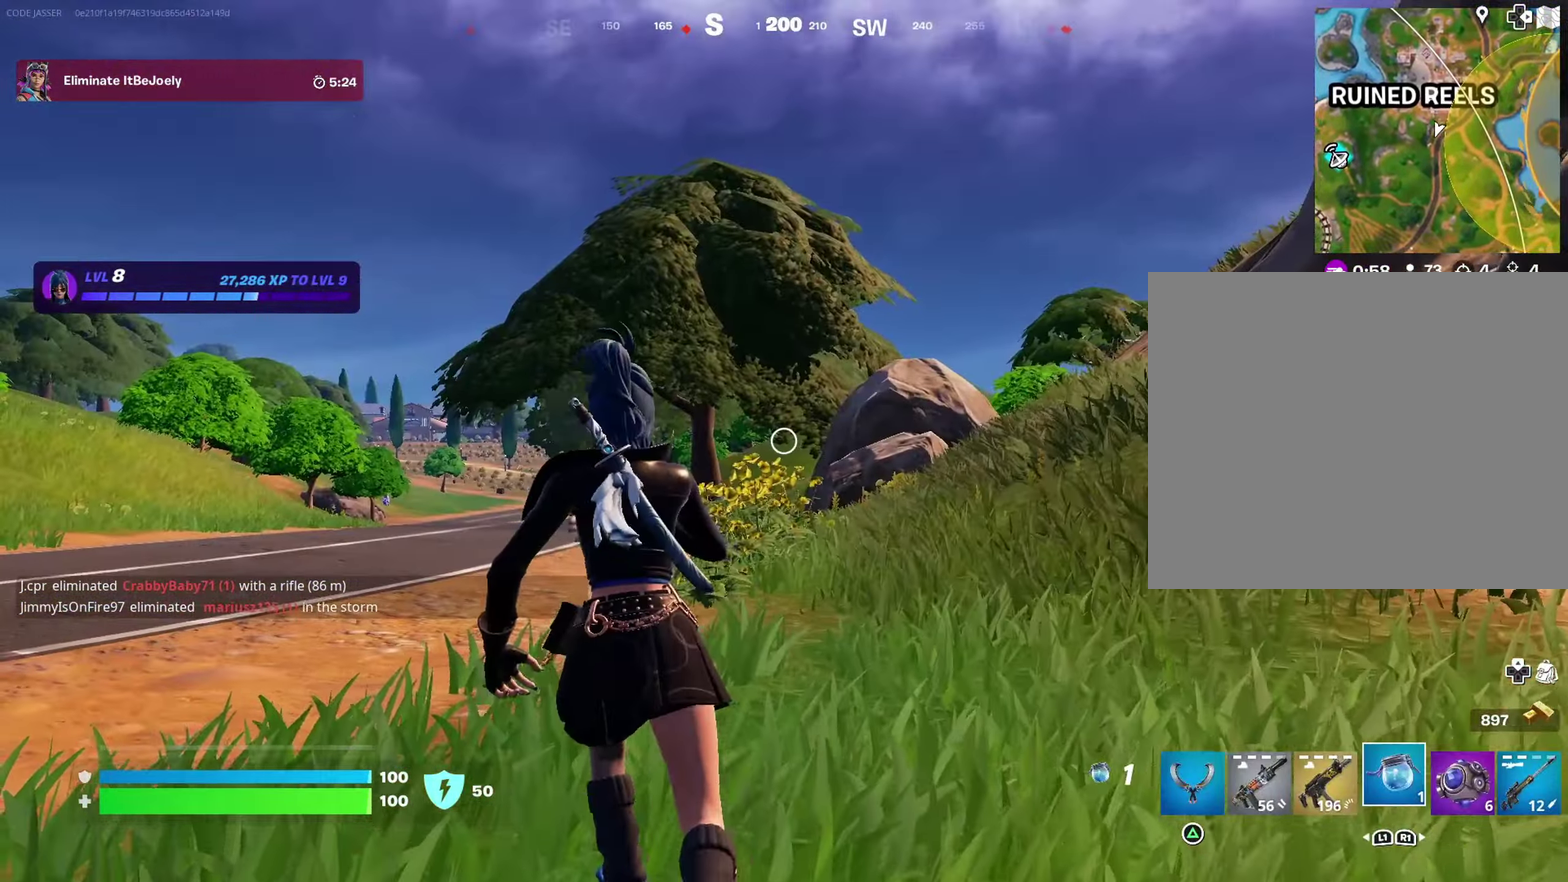
{"dt_ms": 300, "buttons": [], "left_stick": "up-left", "right_stick": "center"}
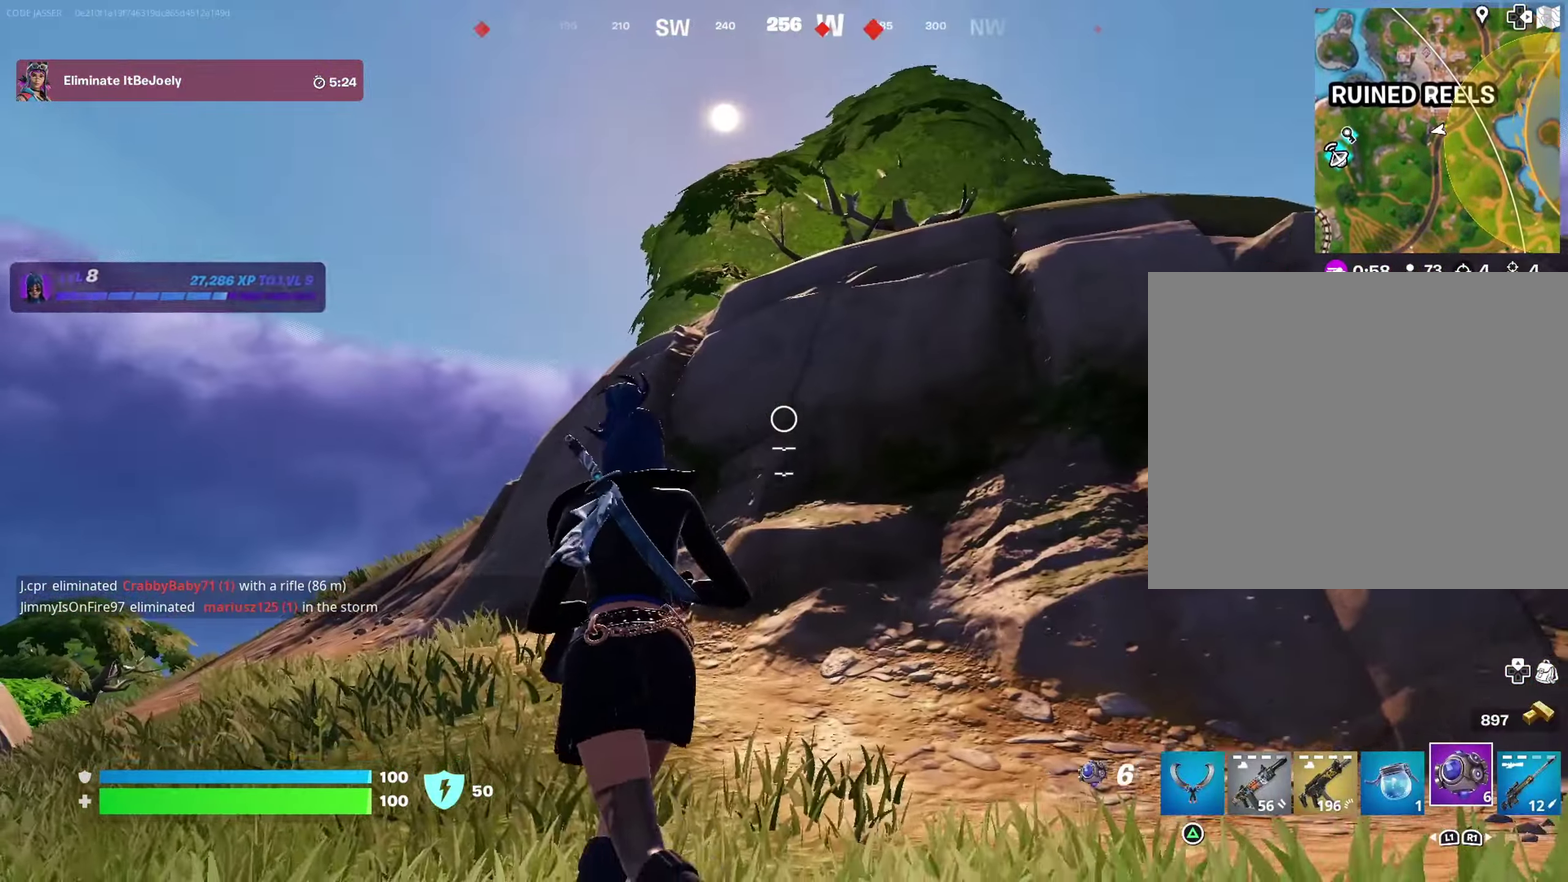
{"dt_ms": 700, "buttons": [], "left_stick": "up", "right_stick": "up"}
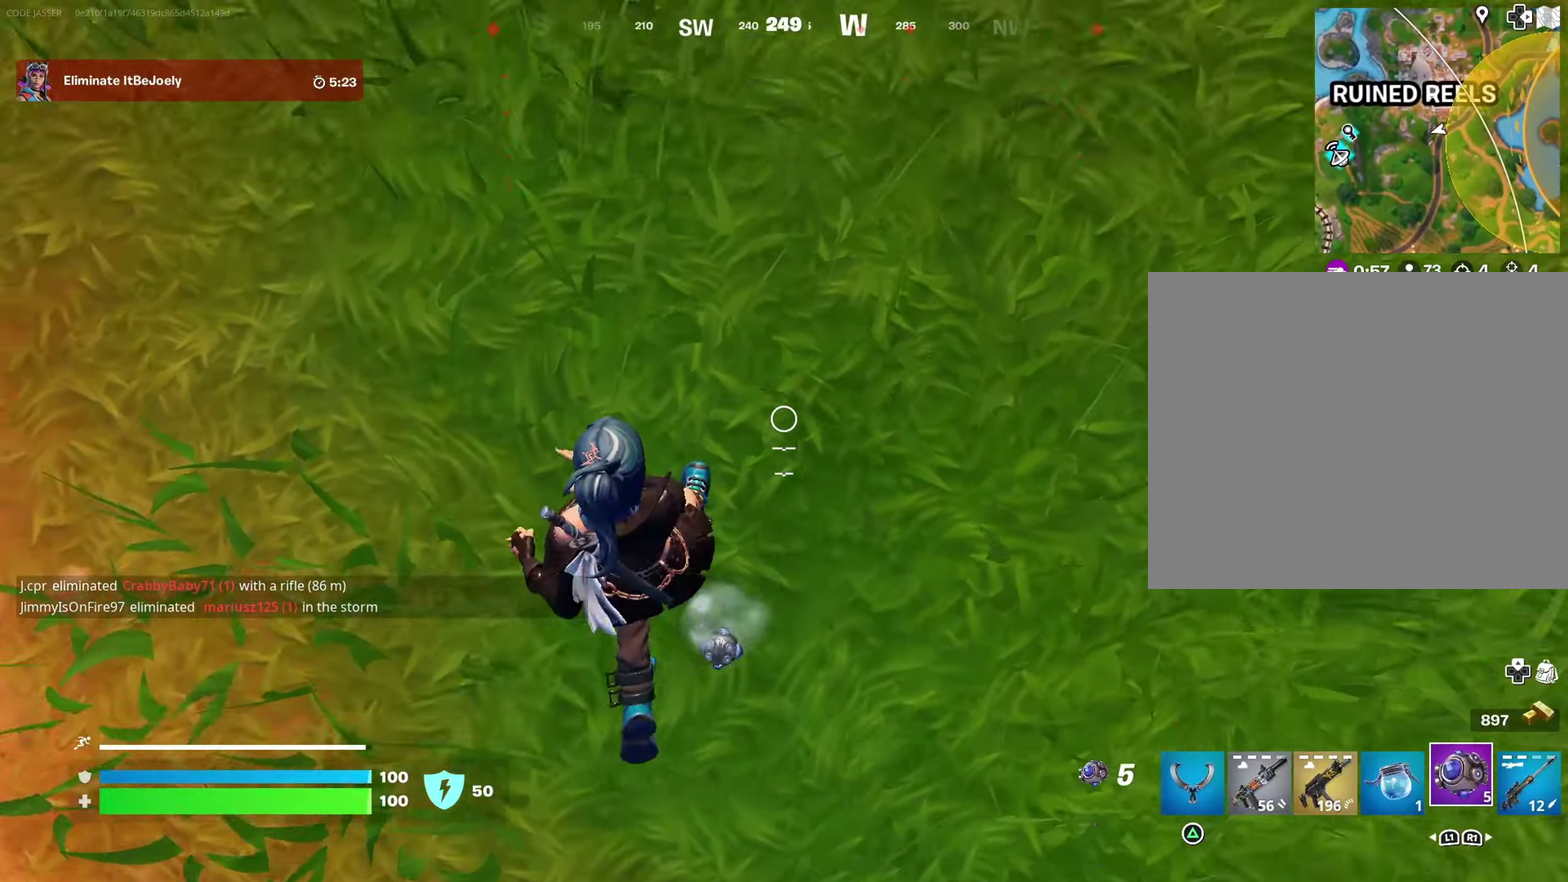
{"dt_ms": 300, "buttons": [], "left_stick": "up", "right_stick": "up", "events": [[133, "CROSS", "down"], [233, "CROSS", "up"]]}
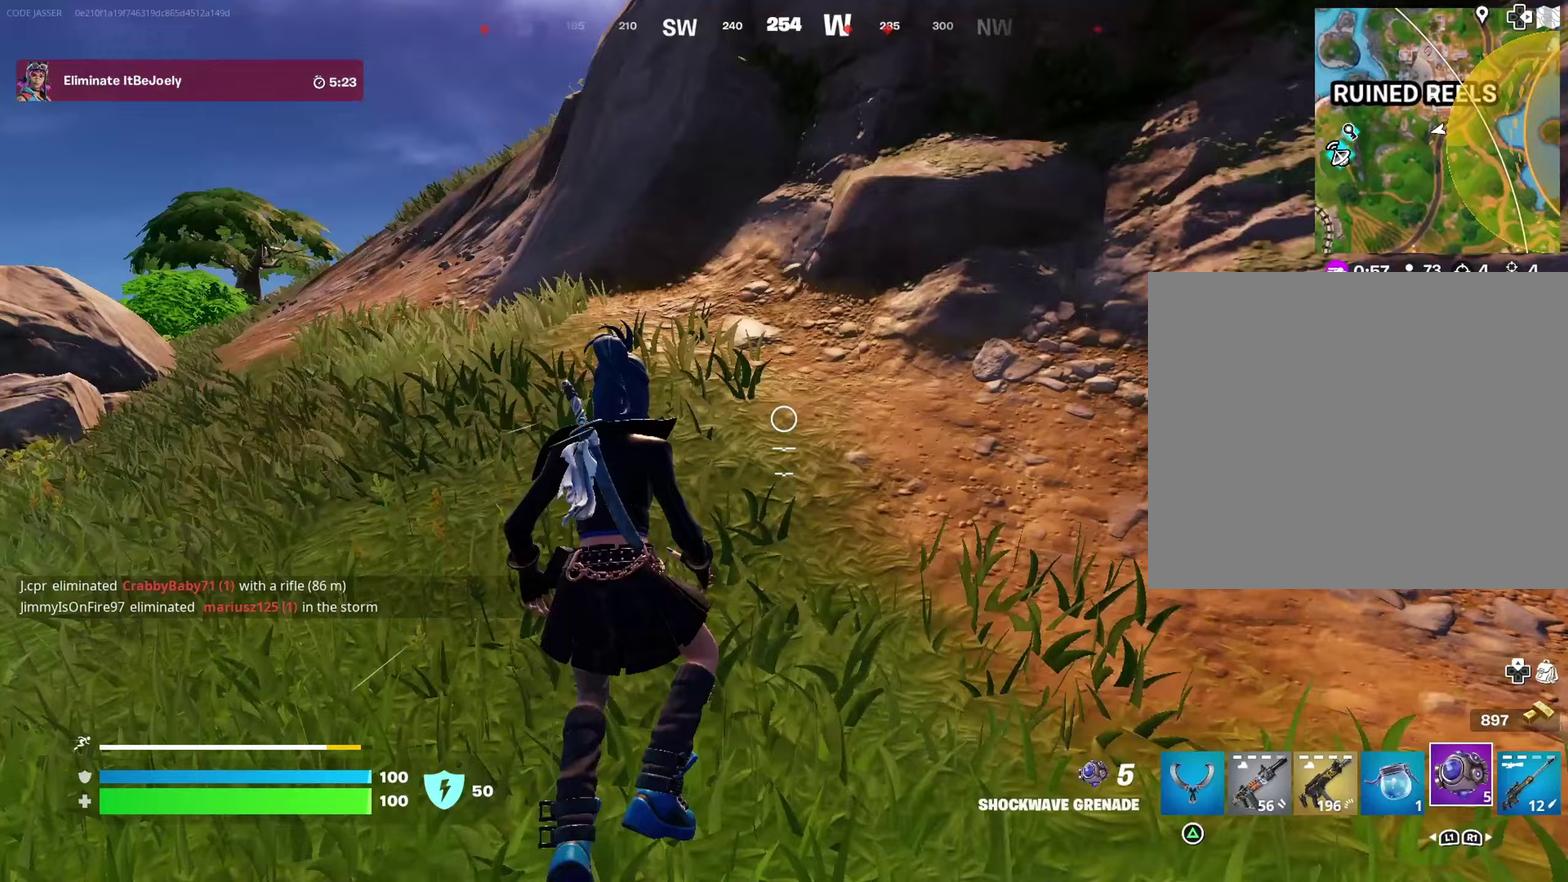
{"dt_ms": 600, "buttons": [], "left_stick": "up", "right_stick": "center", "events": [[33, "right_stick", "center"]]}
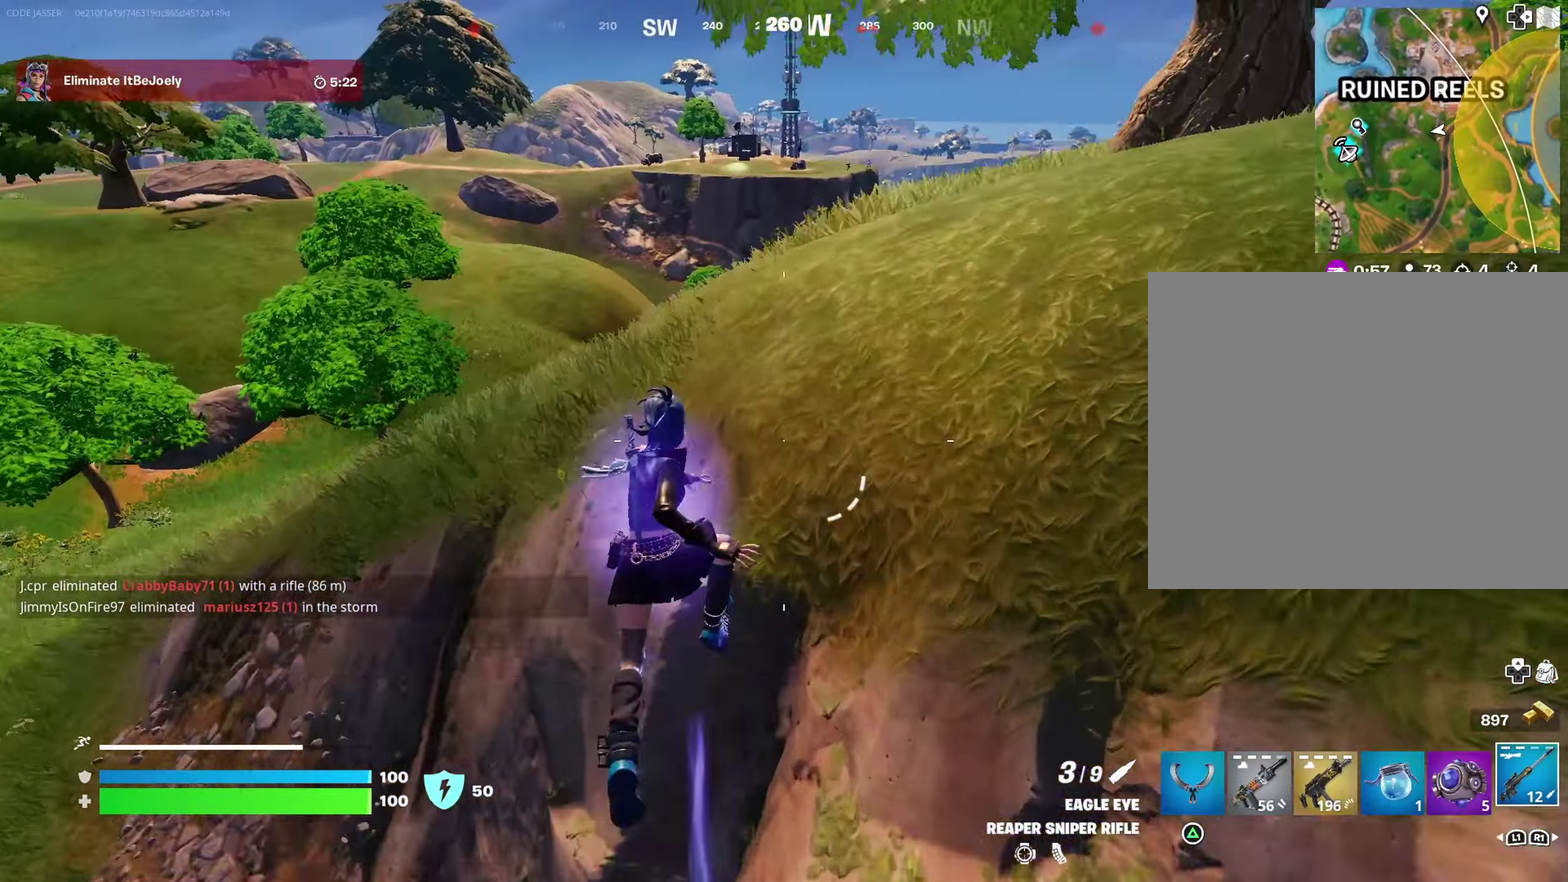
{"dt_ms": 400, "buttons": [], "left_stick": "up", "right_stick": "center", "events": [[183, "left_stick", "up-right"], [283, "left_stick", "up"]]}
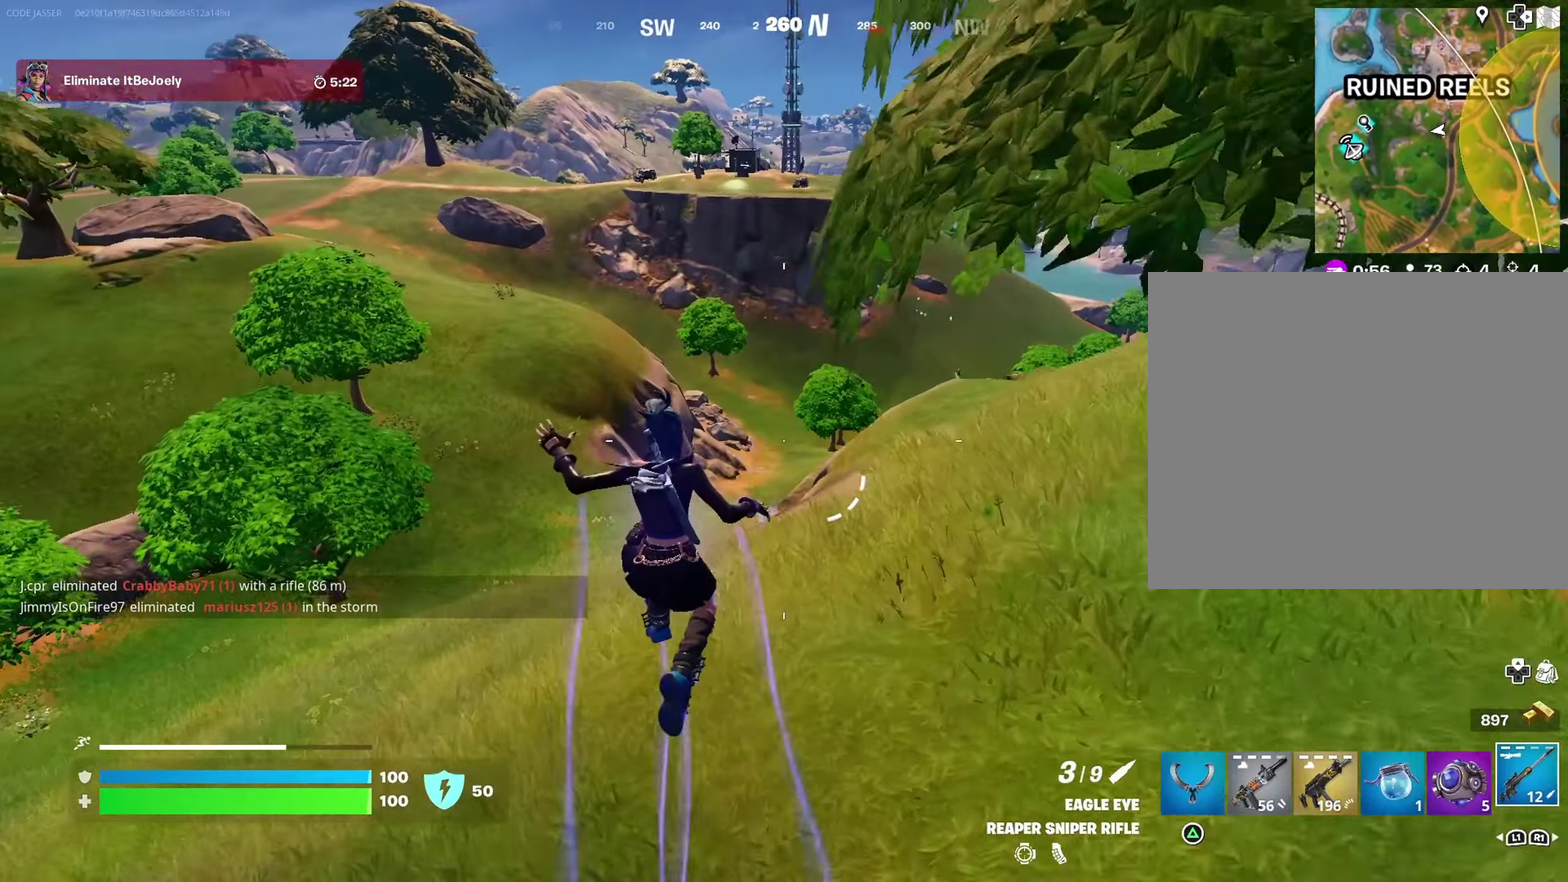
{"dt_ms": 600, "buttons": [], "left_stick": "up", "right_stick": "center", "events": []}
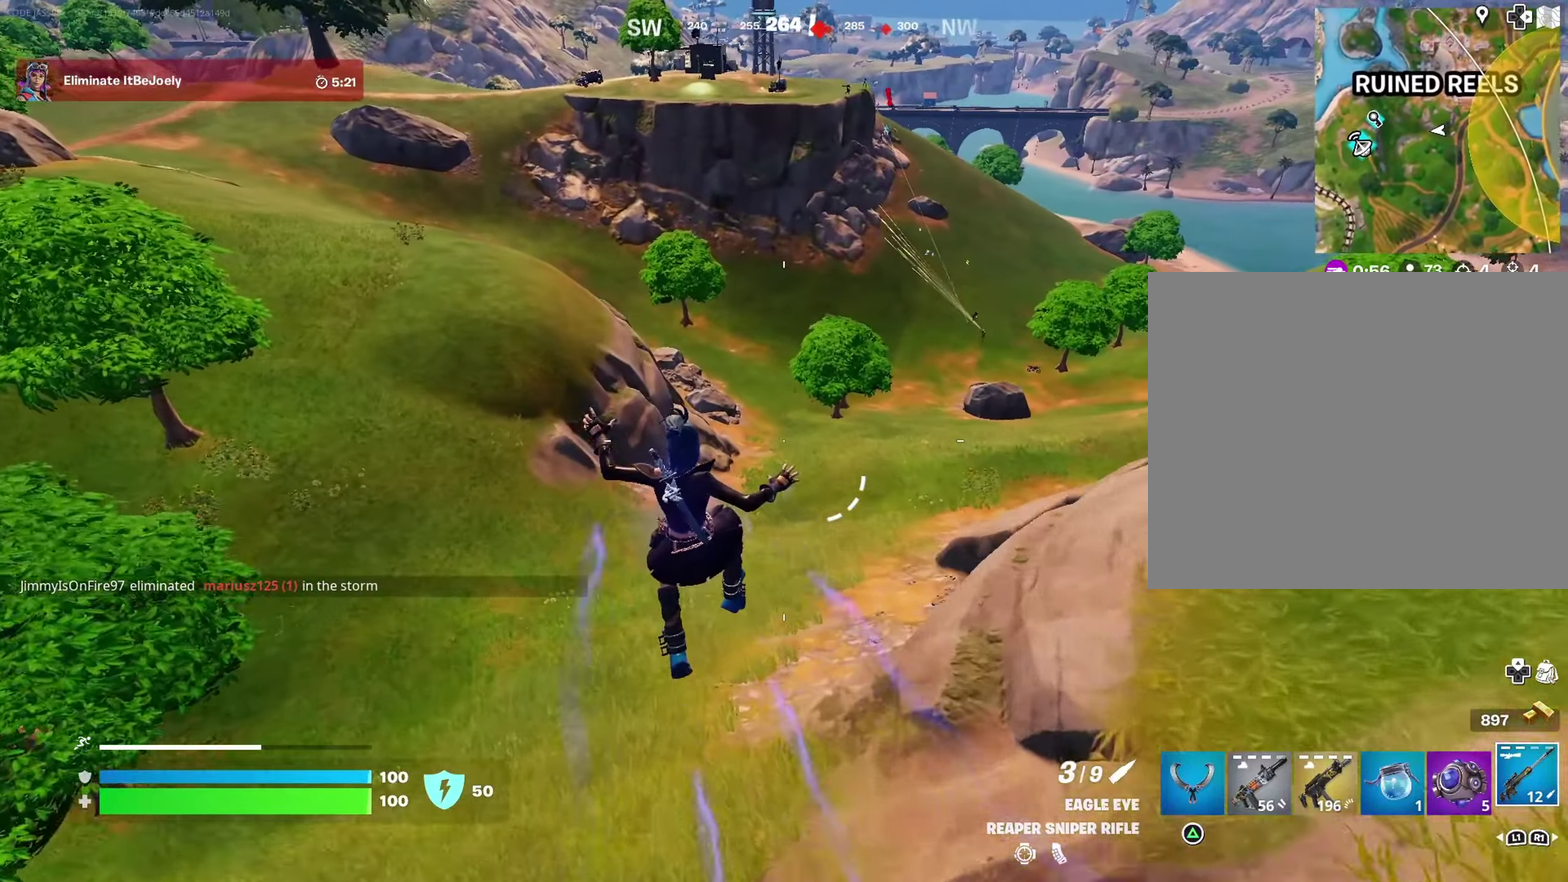
{"dt_ms": 400, "buttons": [], "left_stick": "center", "right_stick": "center", "events": [[83, "right_stick", "up-right"], [117, "left_stick", "up-right"], [167, "right_stick", "center"], [283, "left_stick", "center"]]}
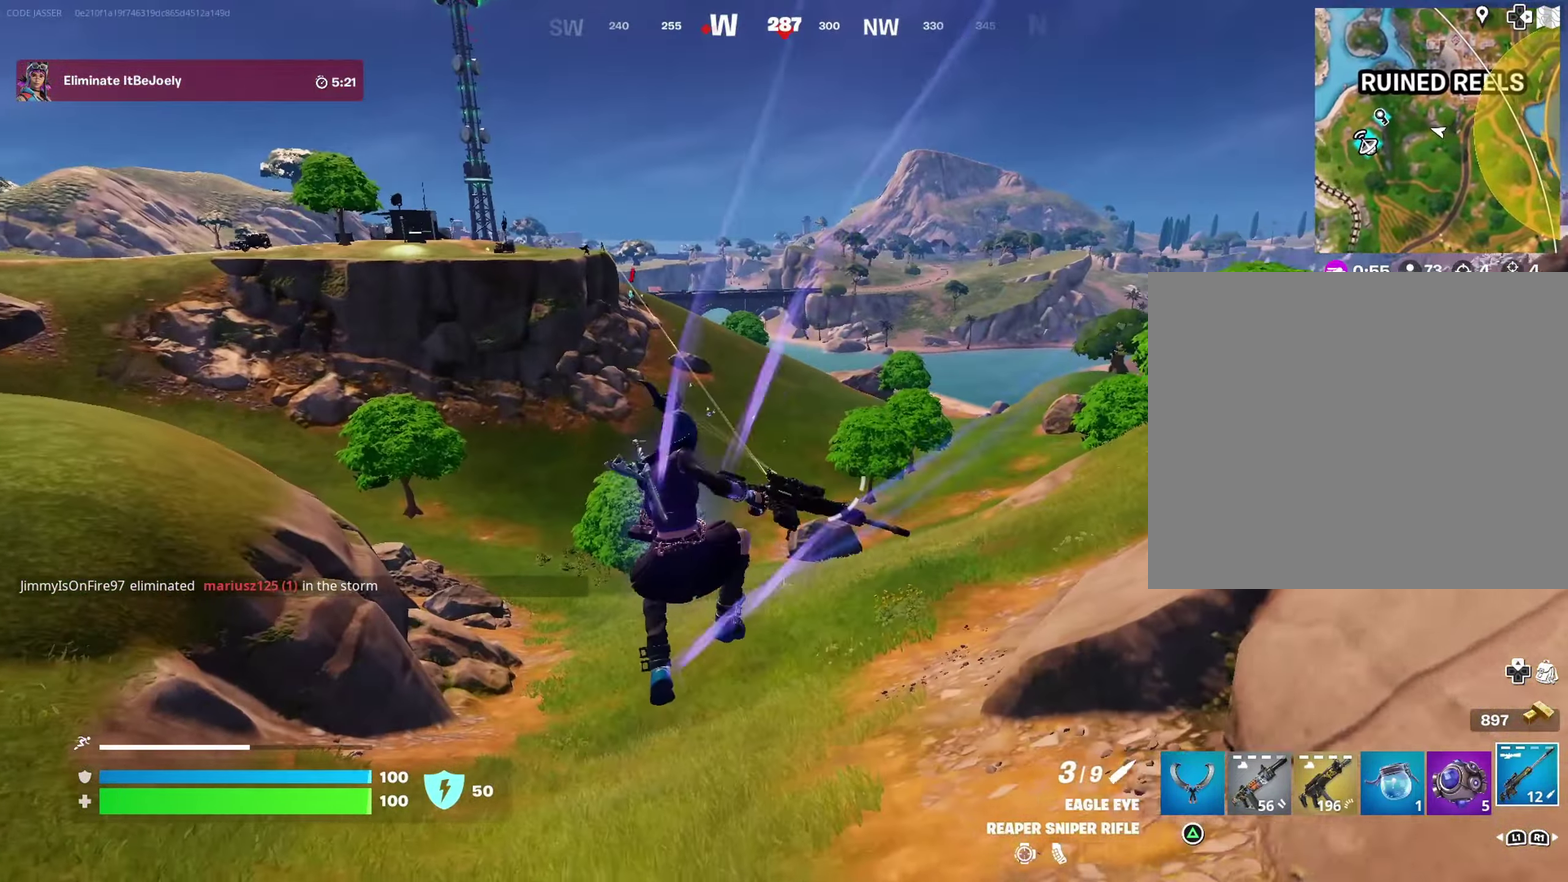
{"dt_ms": 500, "buttons": [], "left_stick": "up-left", "right_stick": "center", "events": [[33, "left_stick", "up"], [150, "left_stick", "up-left"]]}
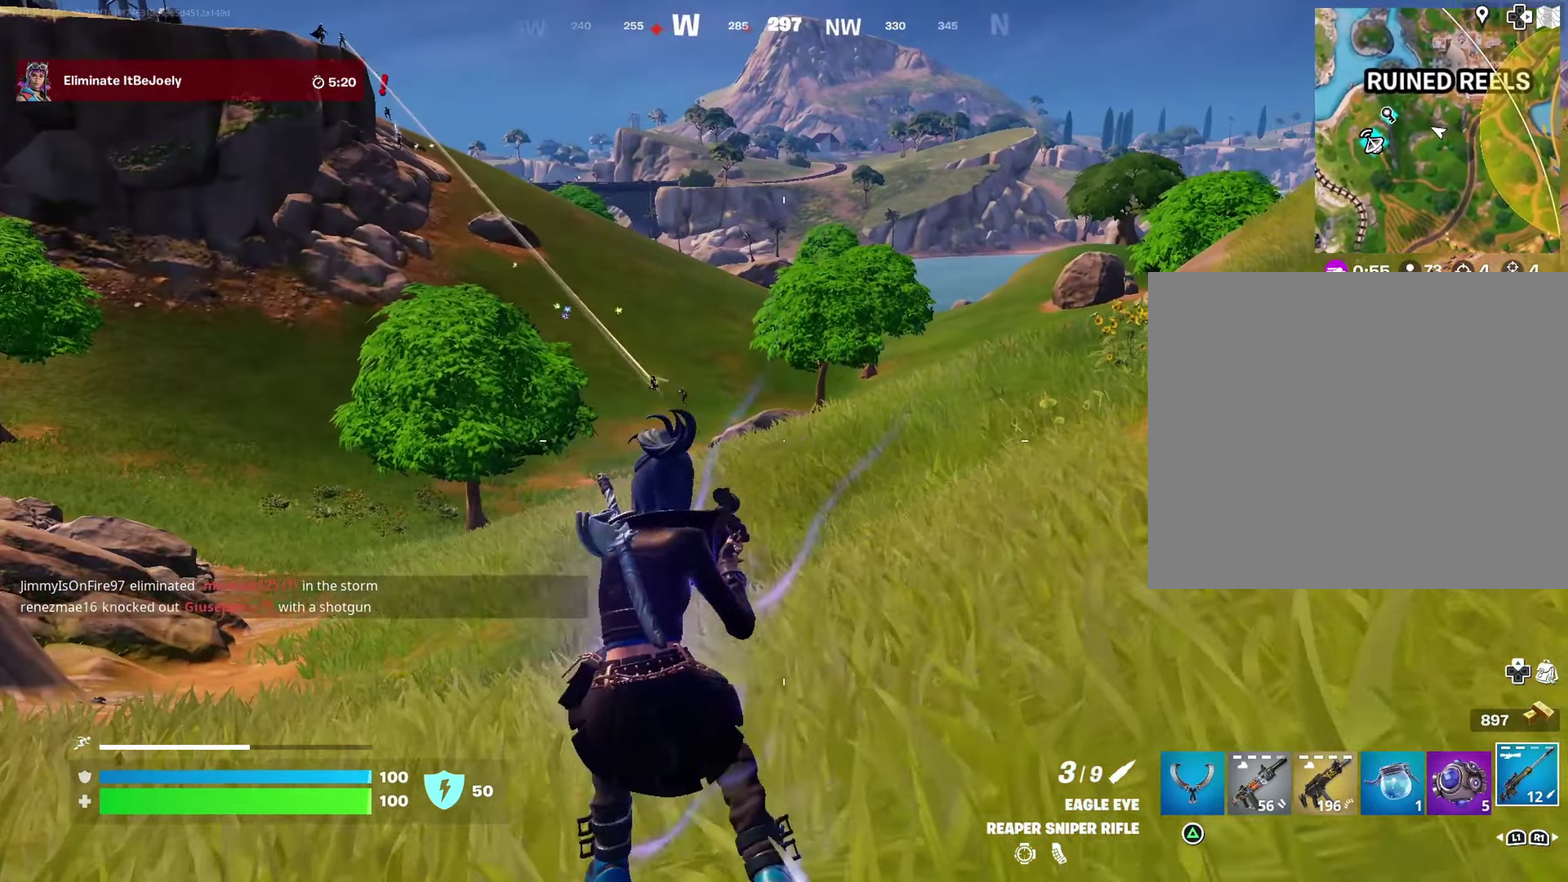
{"dt_ms": 500, "buttons": ["L2"], "left_stick": "up", "right_stick": "down-right"}
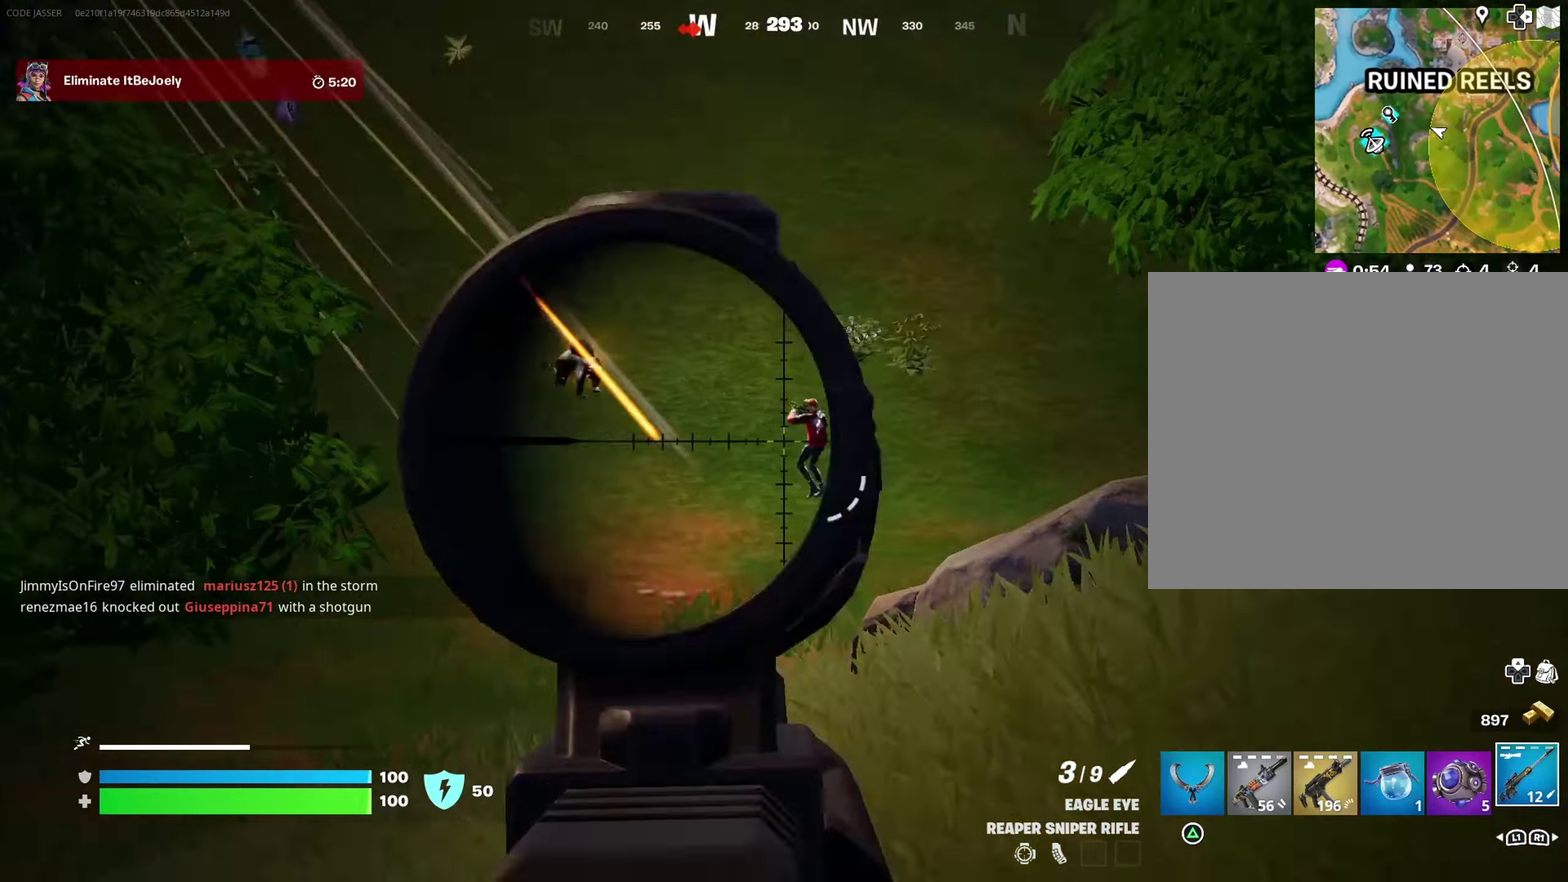
{"dt_ms": 500, "buttons": ["L2"], "left_stick": "up", "right_stick": "up"}
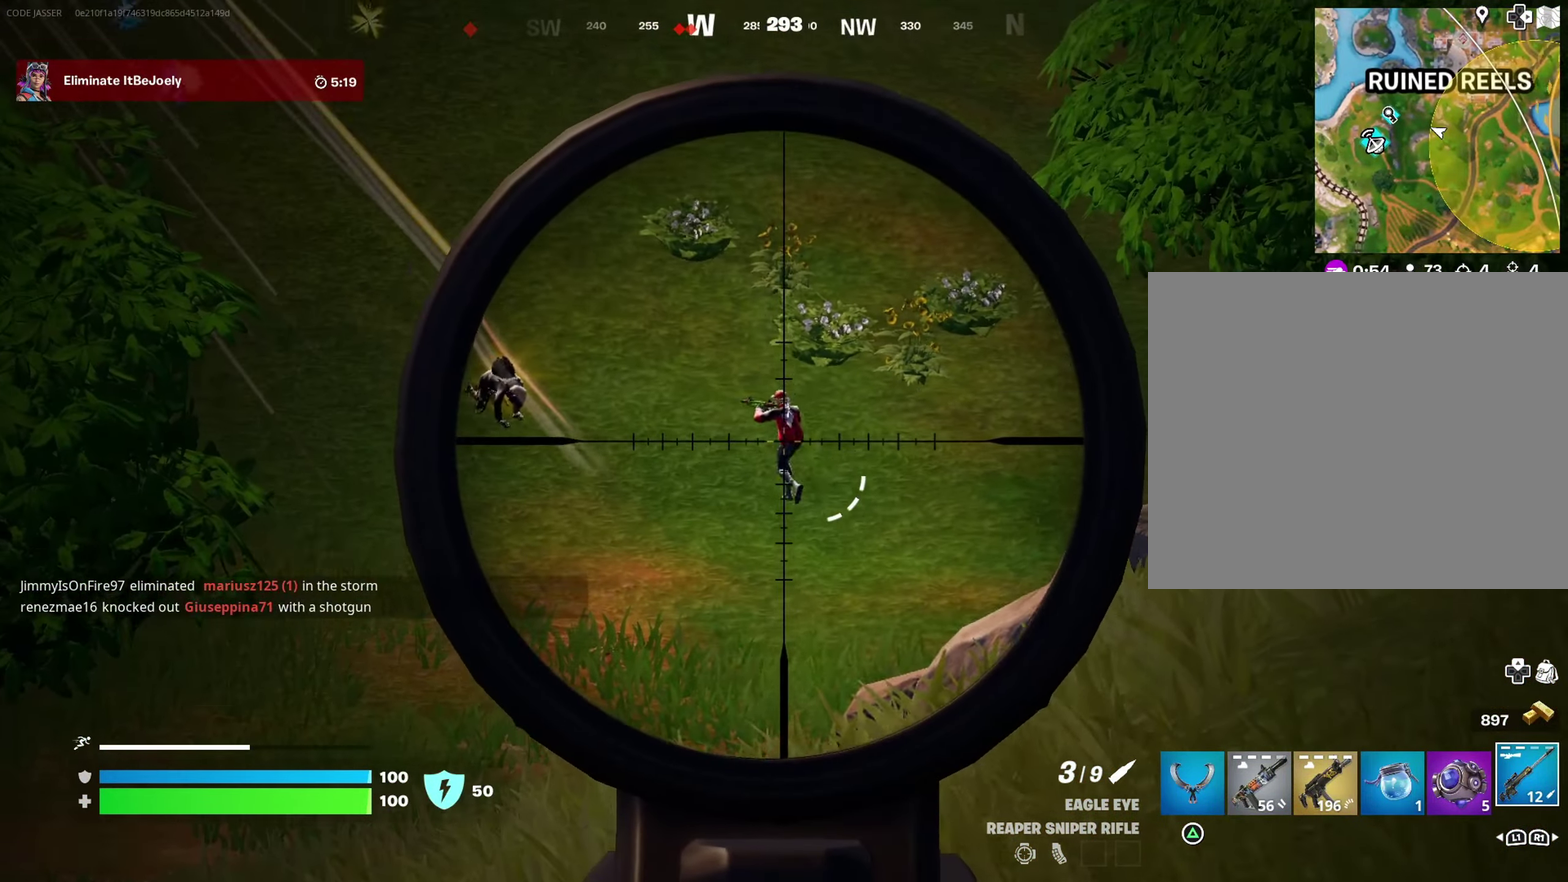
{"dt_ms": 500, "buttons": [], "left_stick": "up-left", "right_stick": "center", "events": [[133, "right_stick", "up-left"], [183, "left_stick", "up-left"], [350, "R2", "down"], [400, "L2", "up"], [400, "R2", "up"], [417, "right_stick", "down-left"], [500, "right_stick", "center"]]}
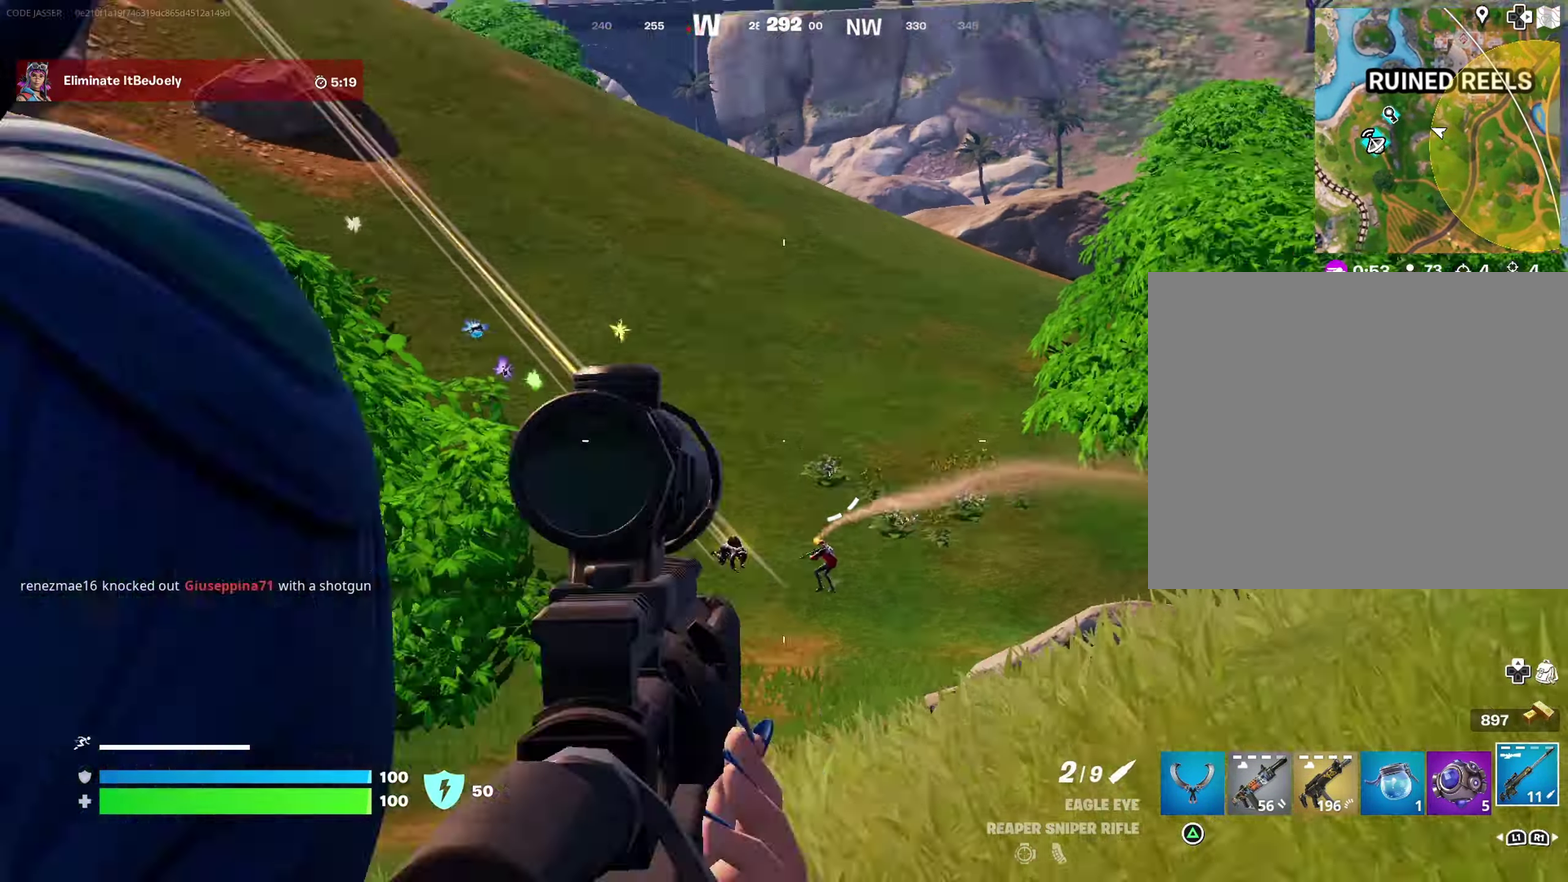
{"dt_ms": 400, "buttons": [], "left_stick": "up-right", "right_stick": "center", "events": [[167, "left_stick", "up"], [400, "left_stick", "up-right"]]}